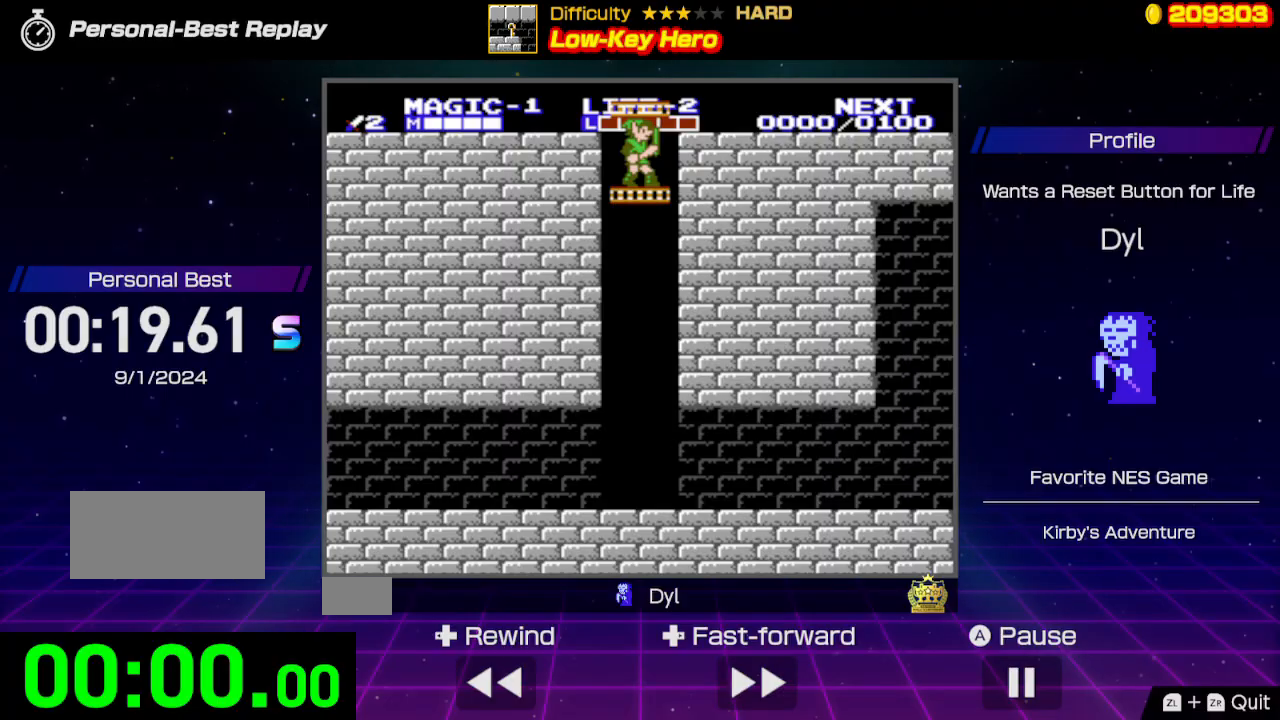
Gameplay with a controller (Nintendo layout); each line is a JSON object with the inputs held at the frame after it. "events" lists button and stick changes between this image and that frame as [ms after this image, input, new state], when the widget could be followed in between. Not read: L3 R3.
{"buttons": [], "events": []}
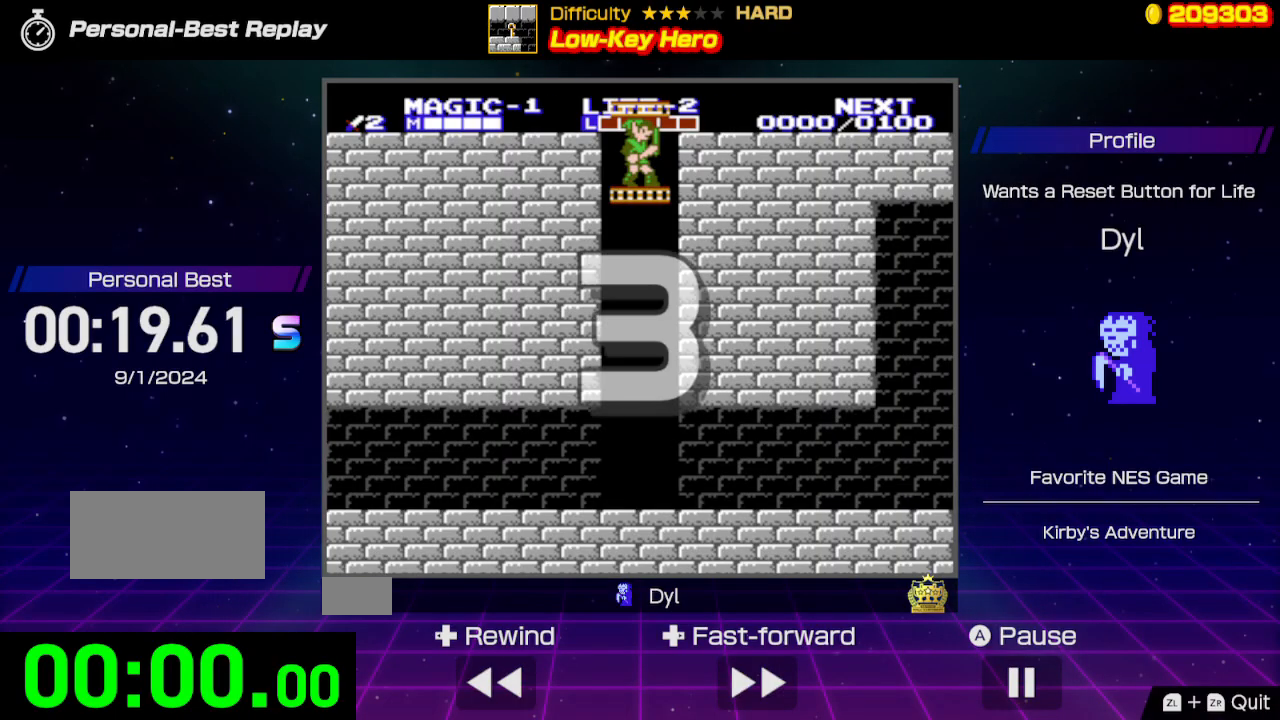
{"buttons": [], "events": []}
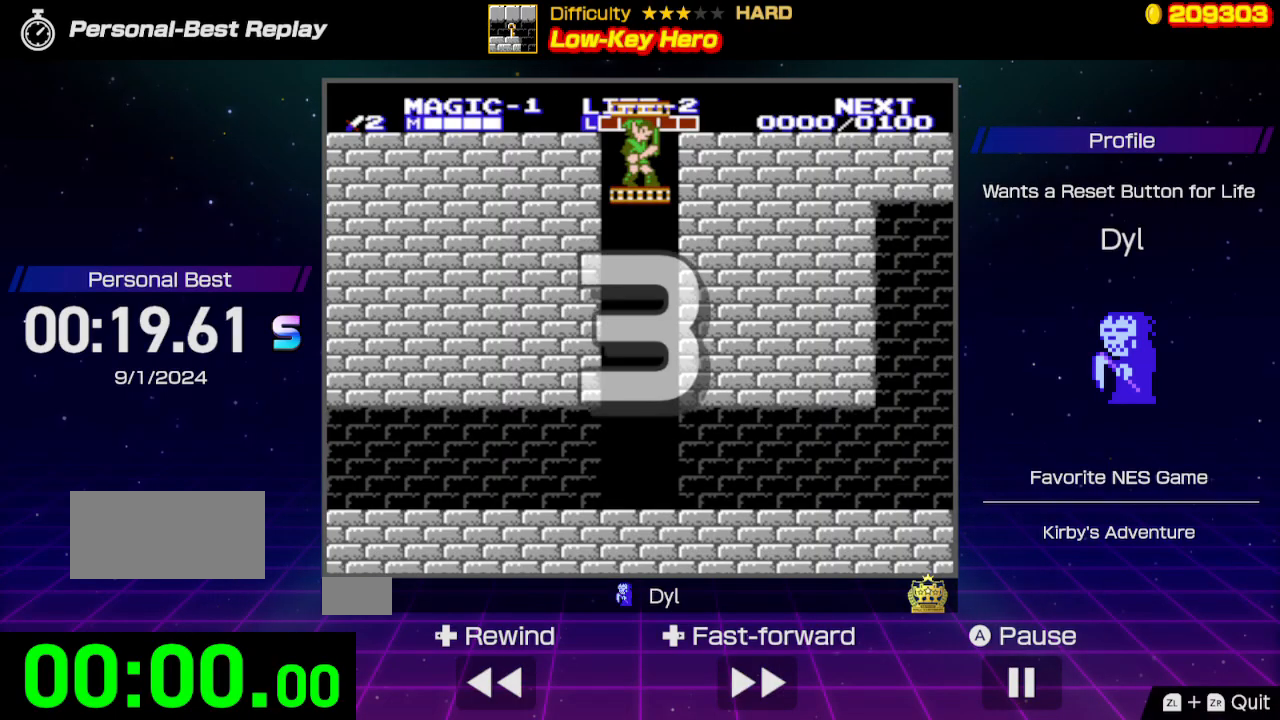
{"buttons": [], "events": []}
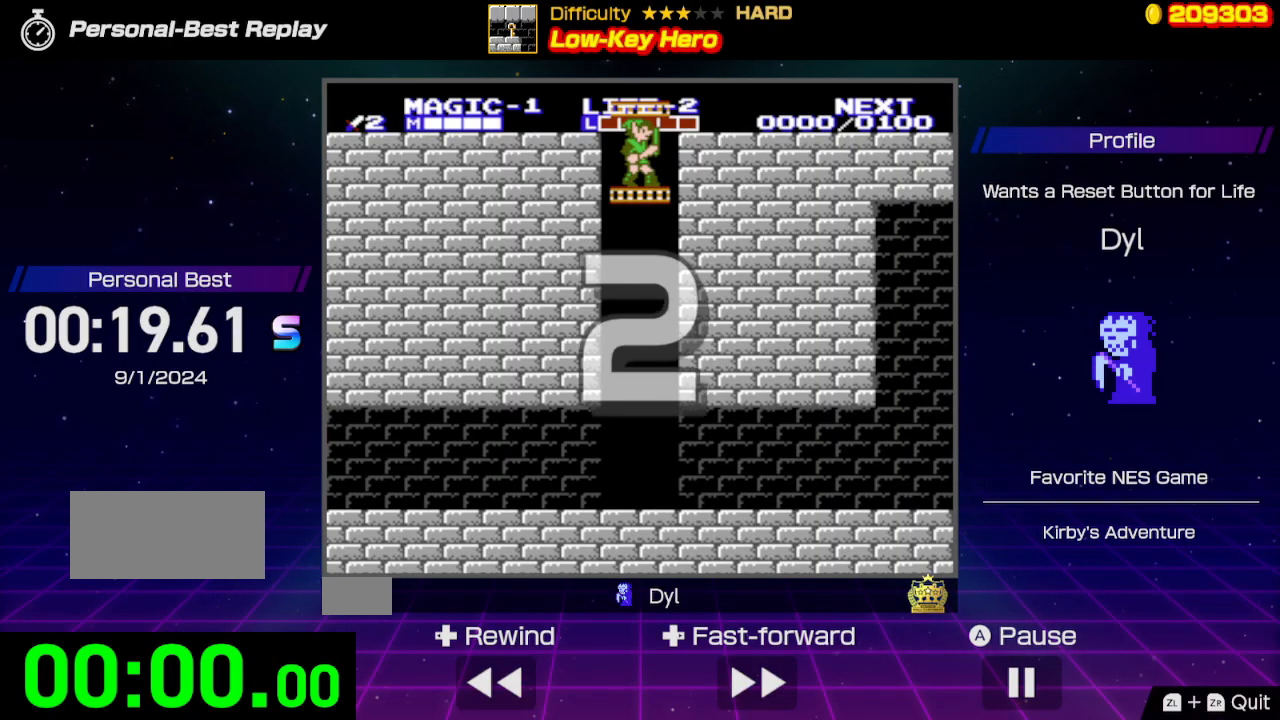
{"buttons": [], "events": []}
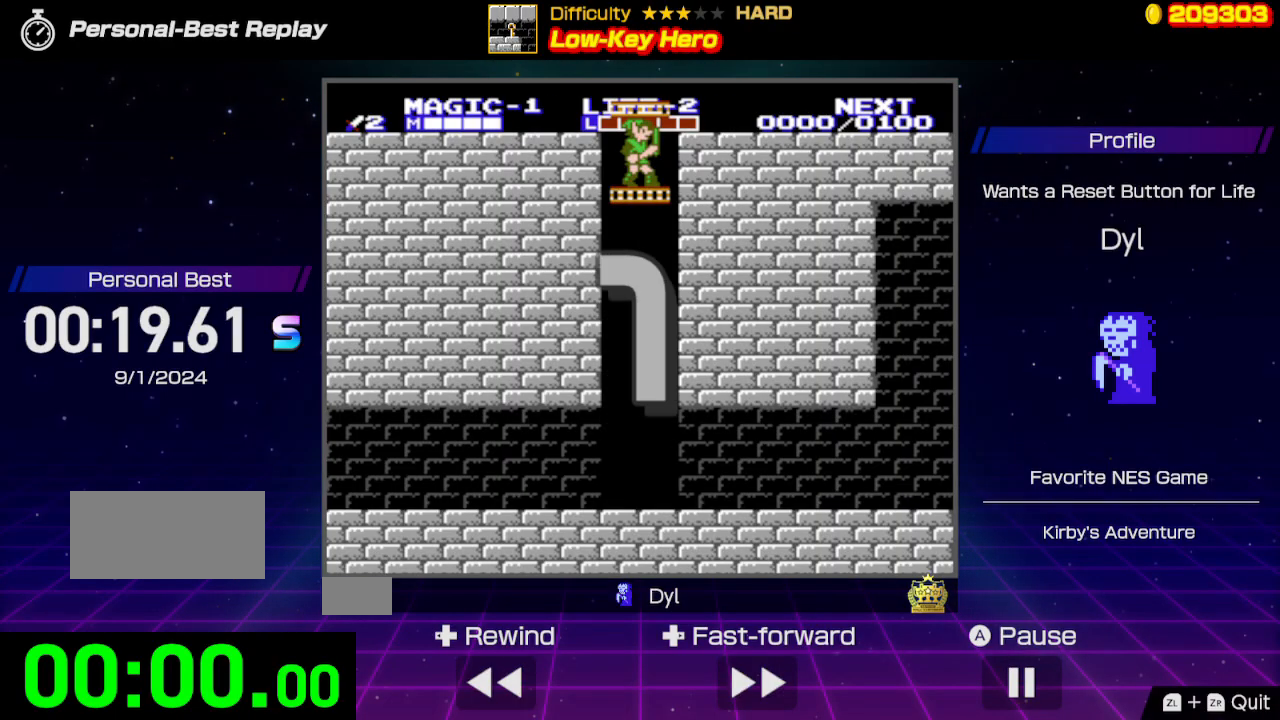
{"buttons": [], "events": []}
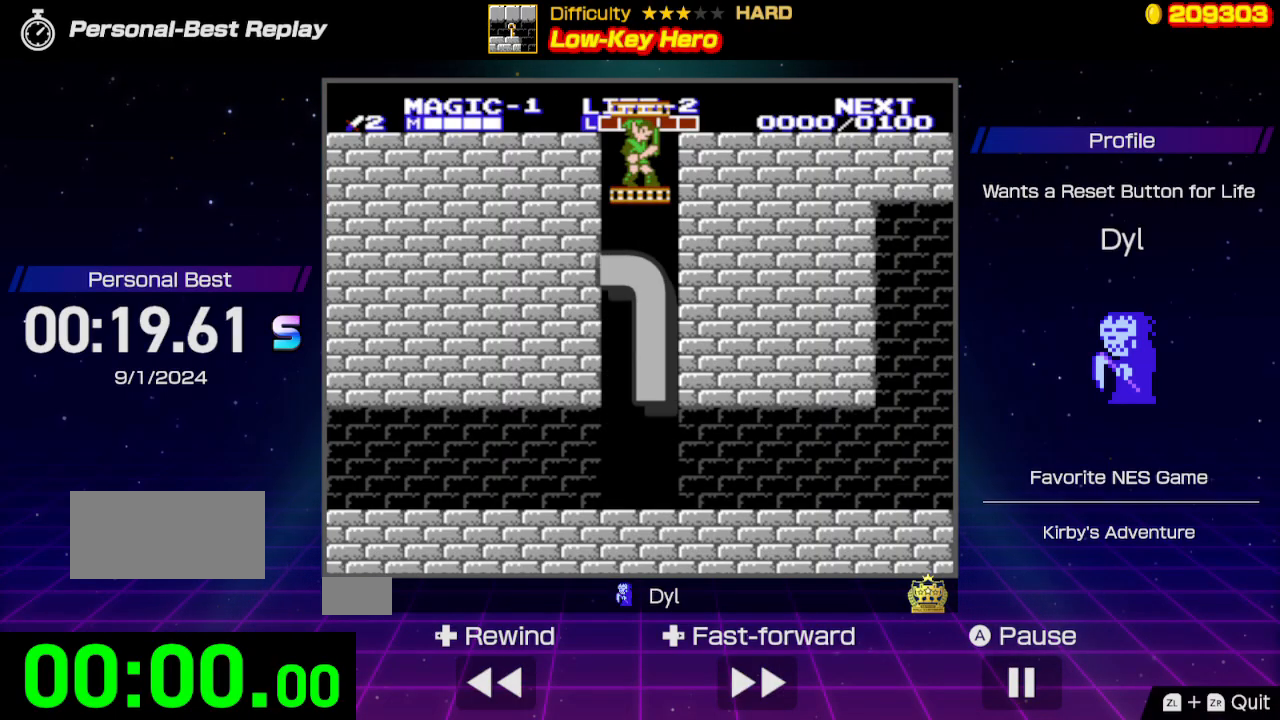
{"buttons": ["DPAD_DOWN", "DPAD_LEFT"], "events": [[167, "B", "down"], [167, "DPAD_DOWN", "down"], [267, "B", "up"], [500, "DPAD_LEFT", "down"]]}
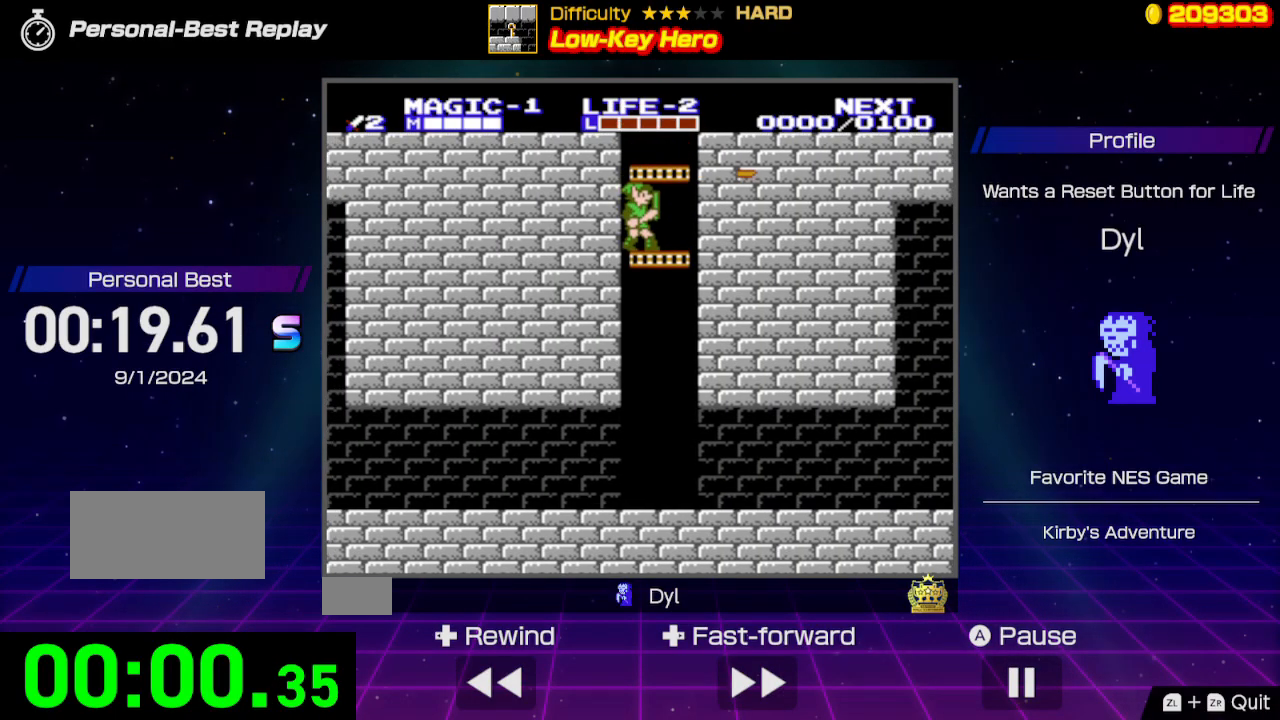
{"buttons": ["DPAD_DOWN"], "events": [[100, "DPAD_LEFT", "up"]]}
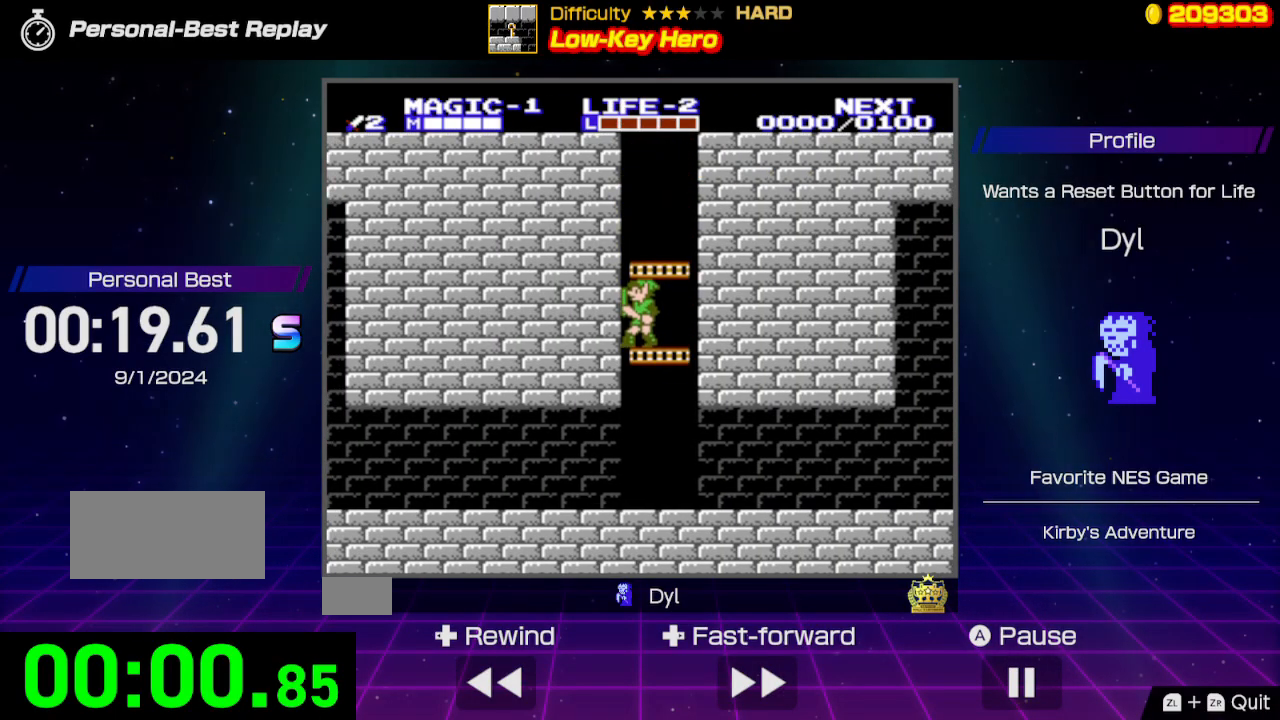
{"buttons": ["DPAD_DOWN"], "events": []}
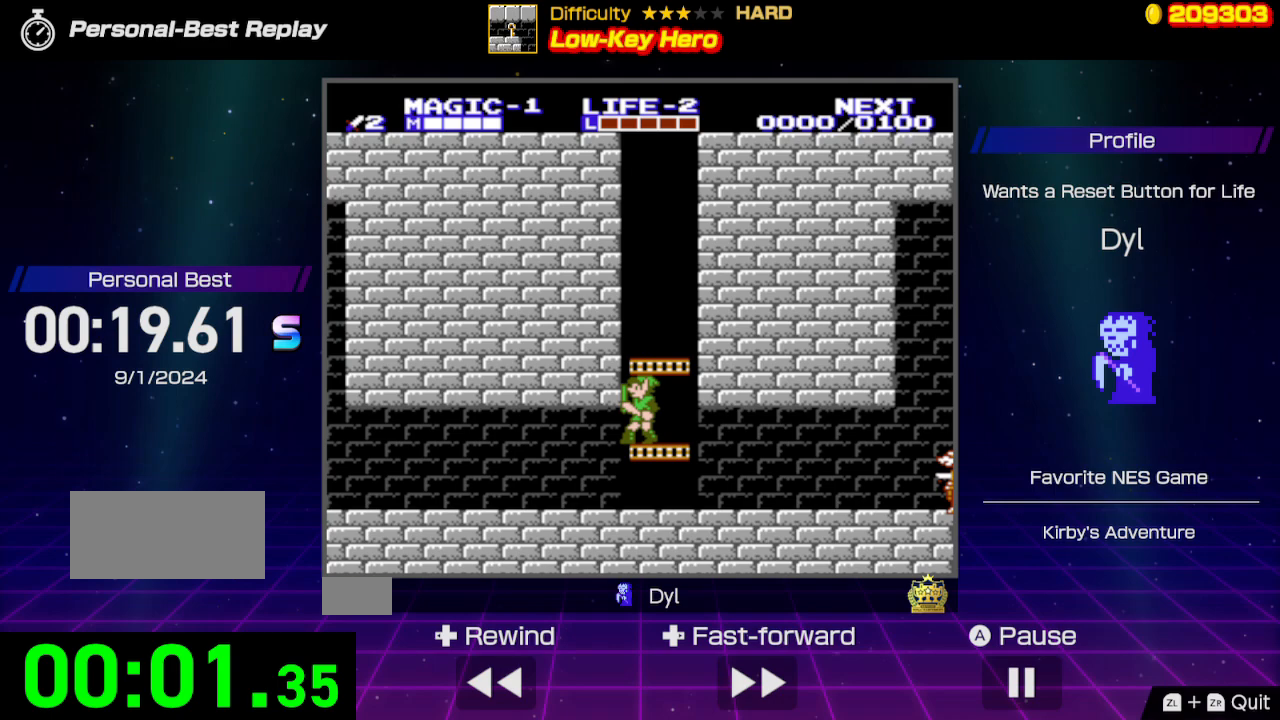
{"buttons": ["DPAD_LEFT"], "events": [[100, "DPAD_DOWN", "up"], [100, "DPAD_LEFT", "down"]]}
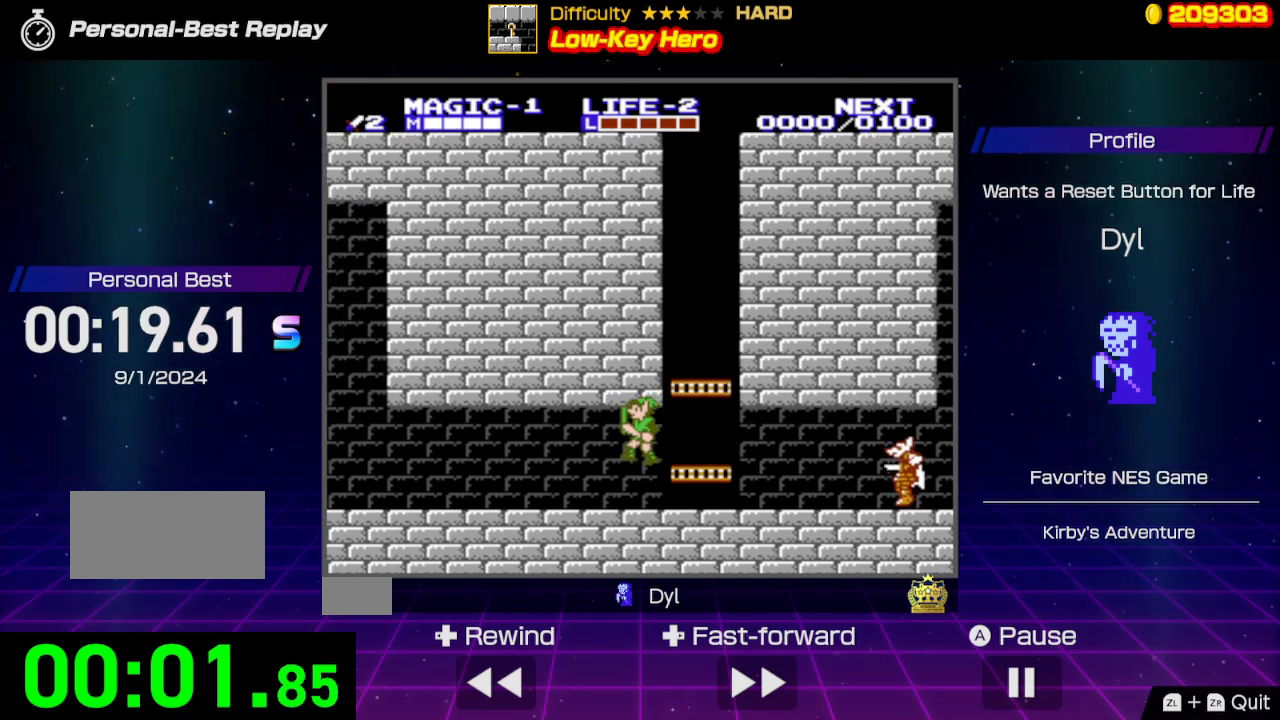
{"buttons": ["DPAD_LEFT"], "events": []}
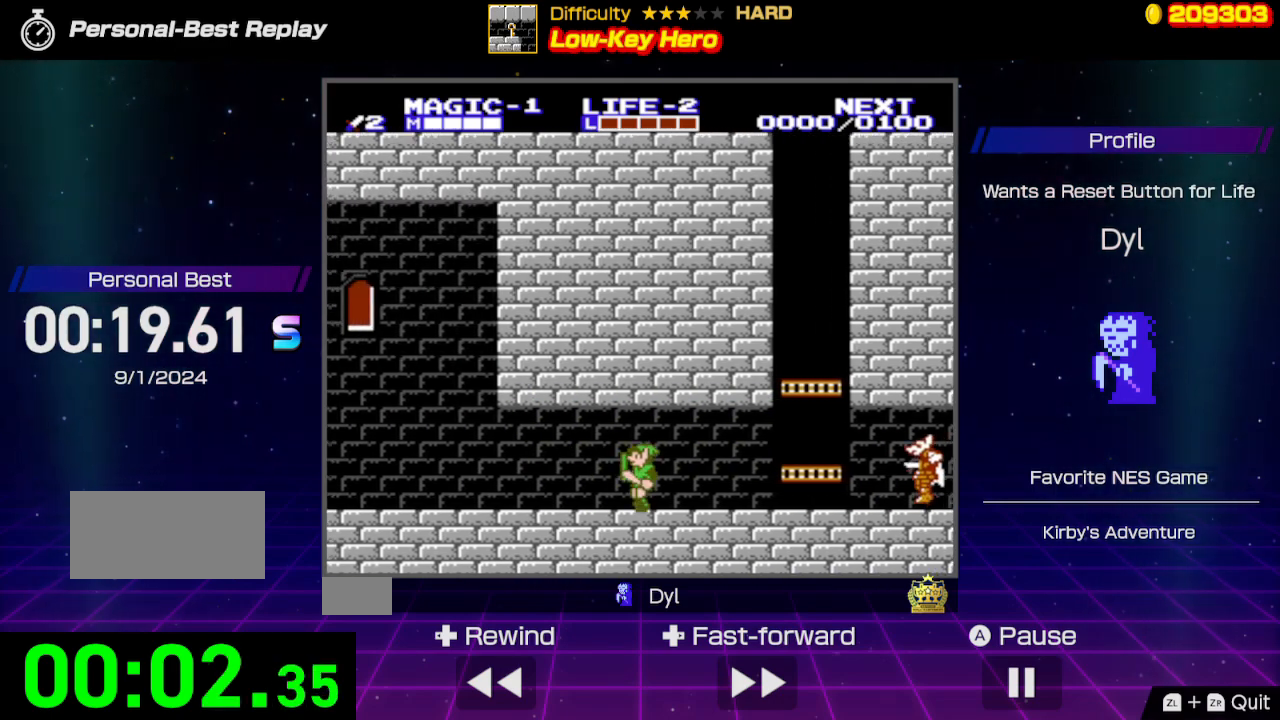
{"buttons": ["DPAD_LEFT"], "events": []}
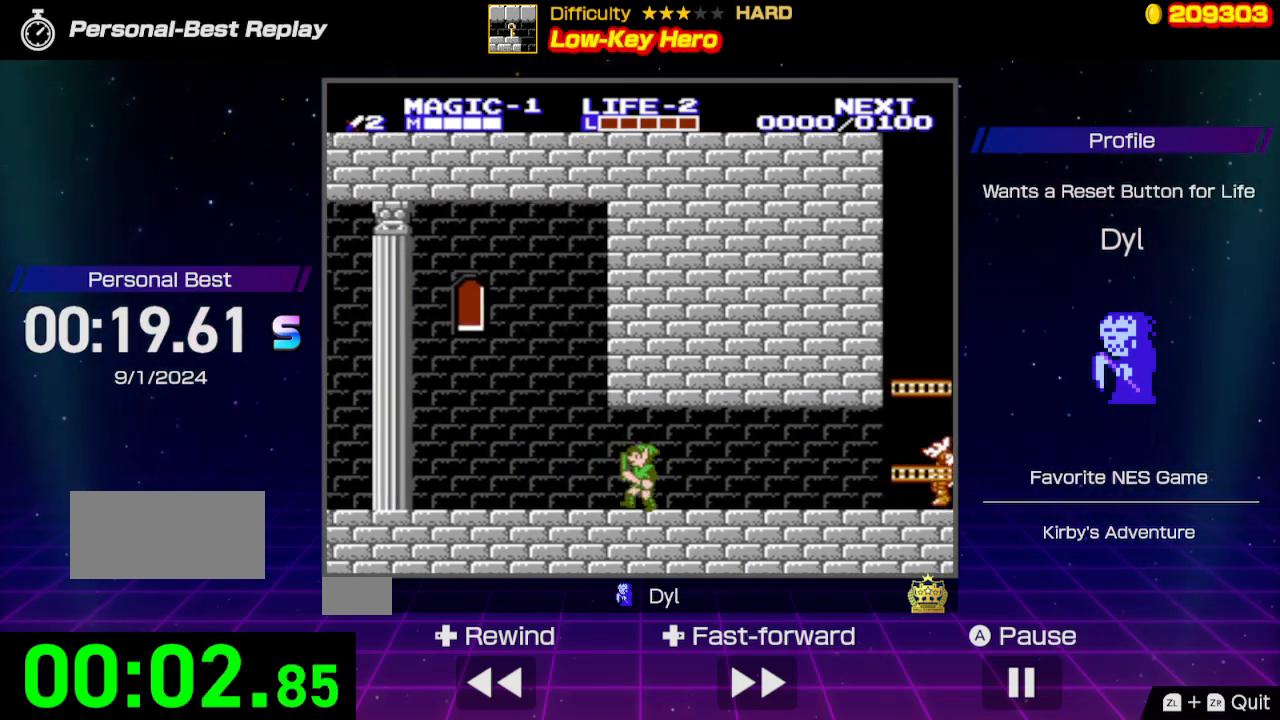
{"buttons": ["DPAD_LEFT"], "events": []}
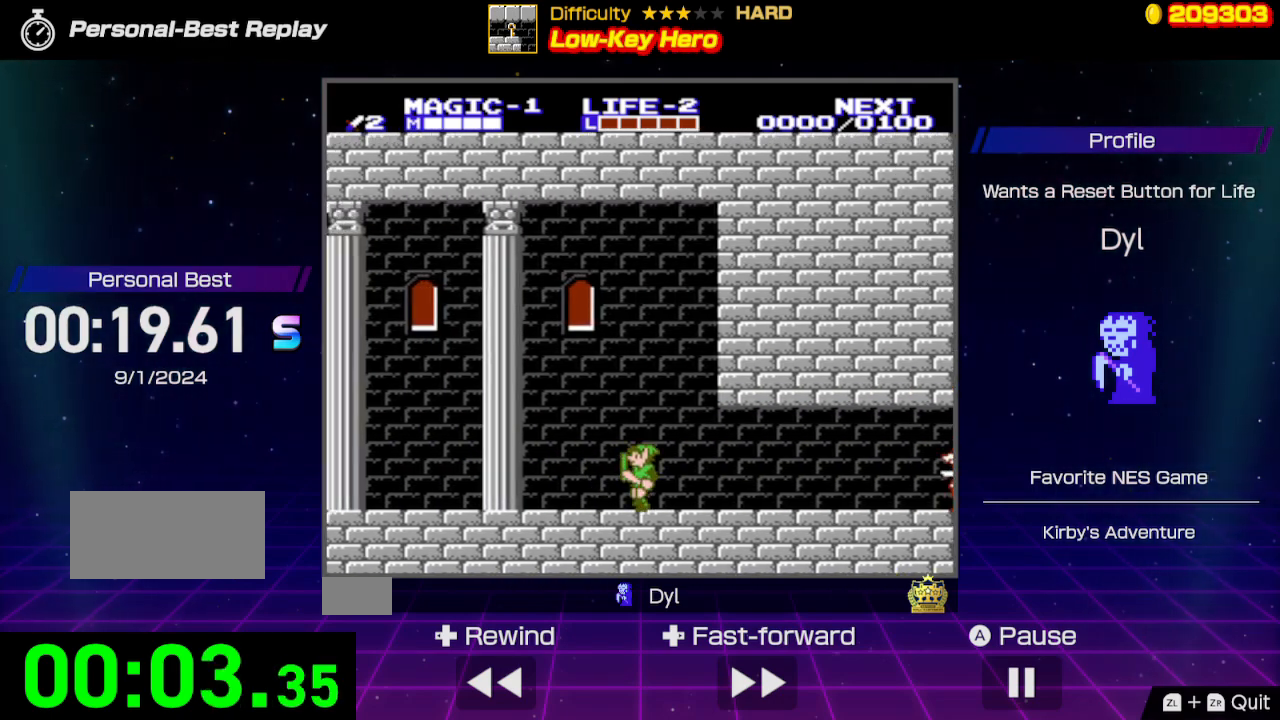
{"buttons": ["DPAD_LEFT"], "events": []}
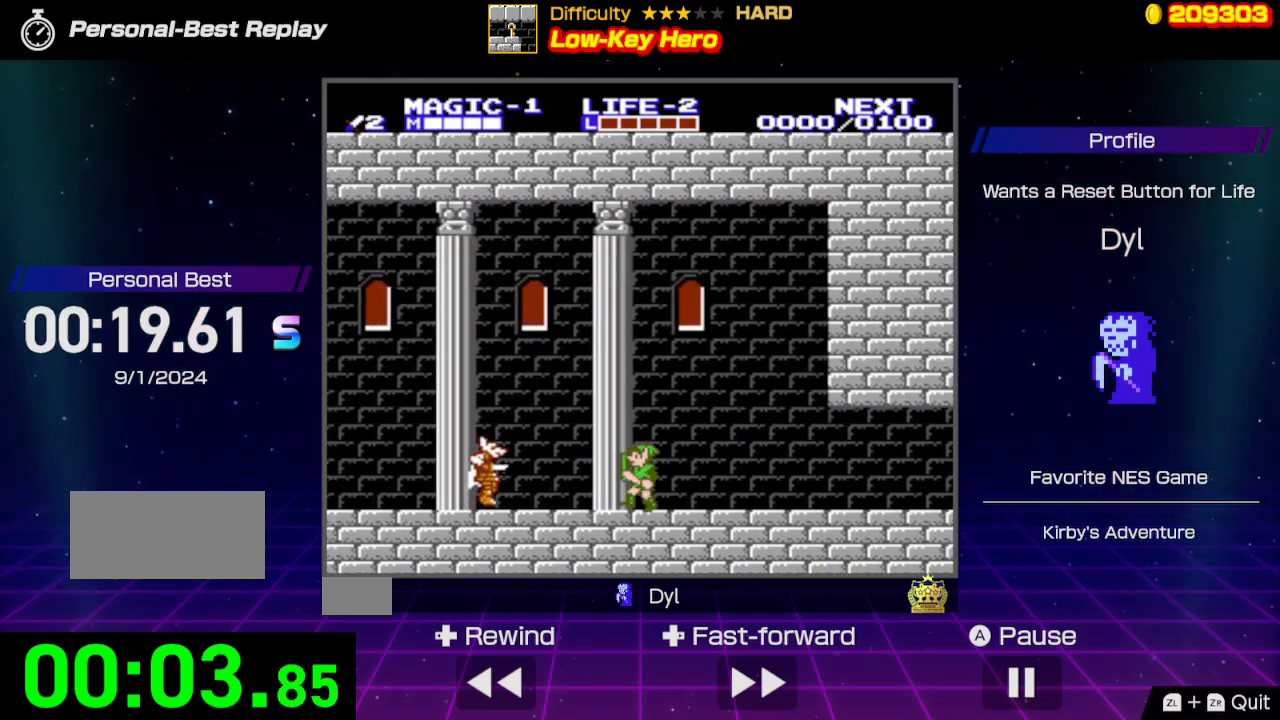
{"buttons": ["DPAD_LEFT"], "events": [[67, "A", "down"], [400, "A", "up"]]}
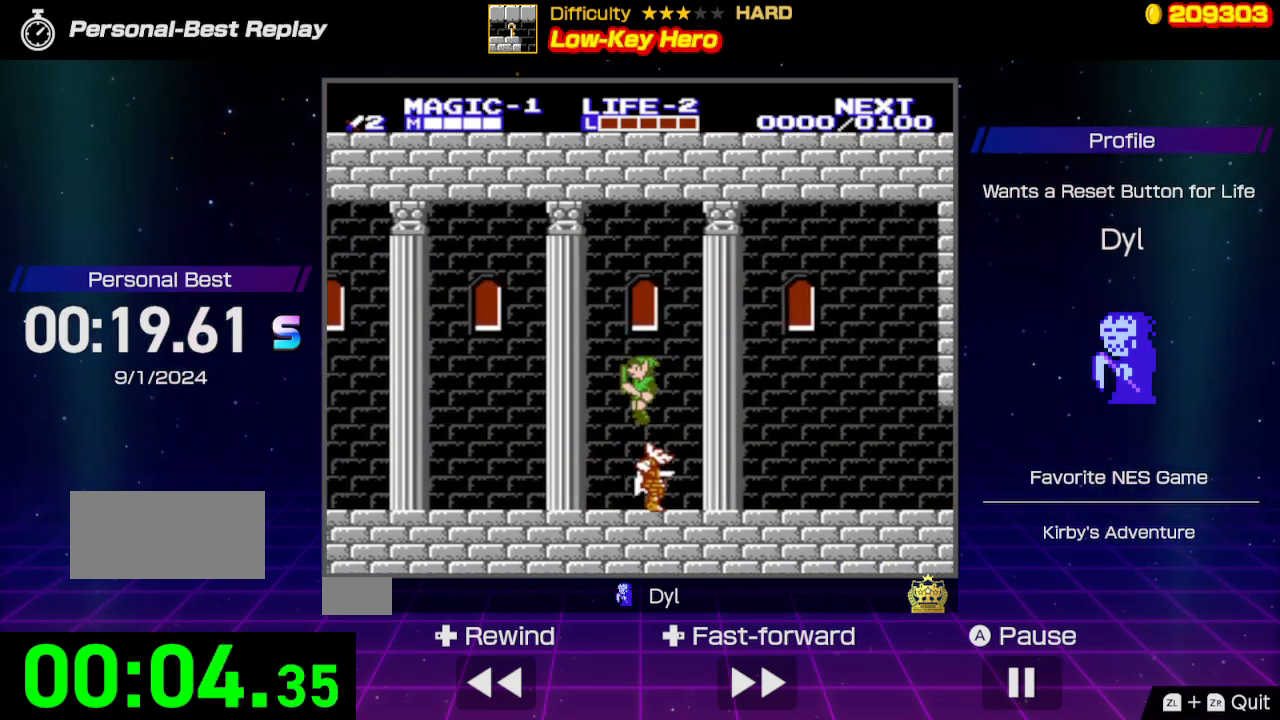
{"buttons": ["DPAD_LEFT"], "events": []}
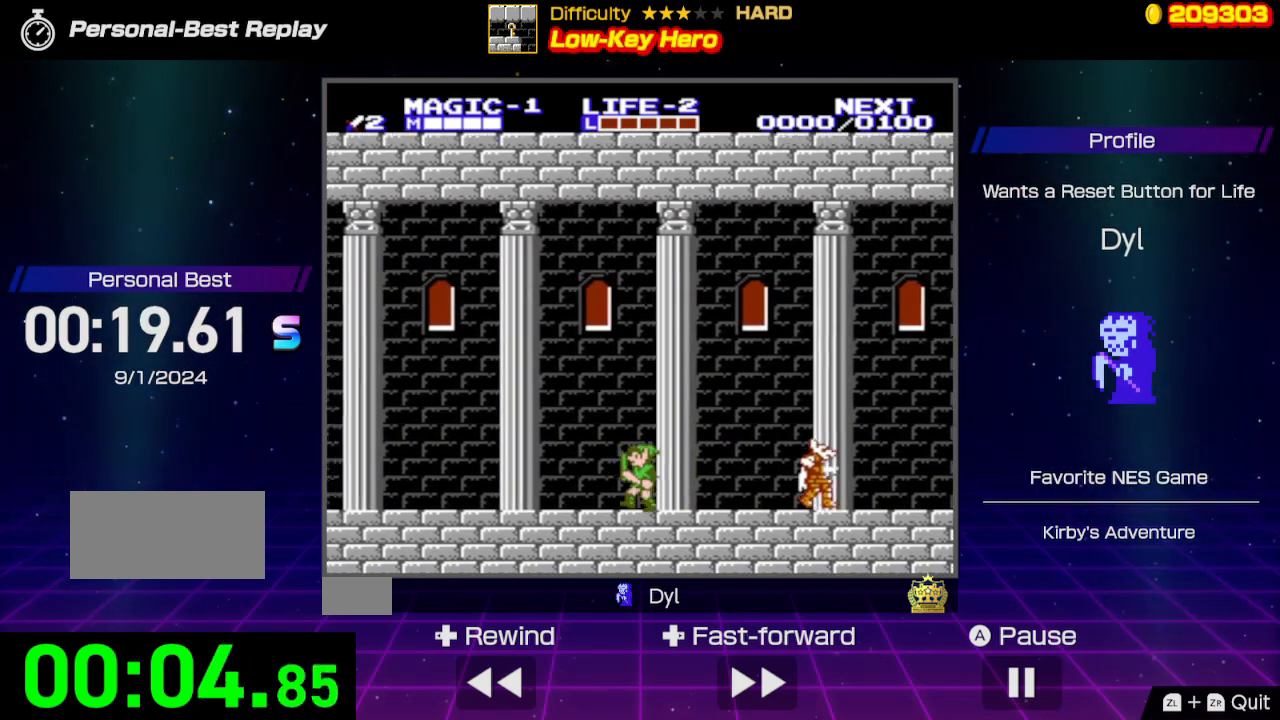
{"buttons": ["DPAD_LEFT"], "events": []}
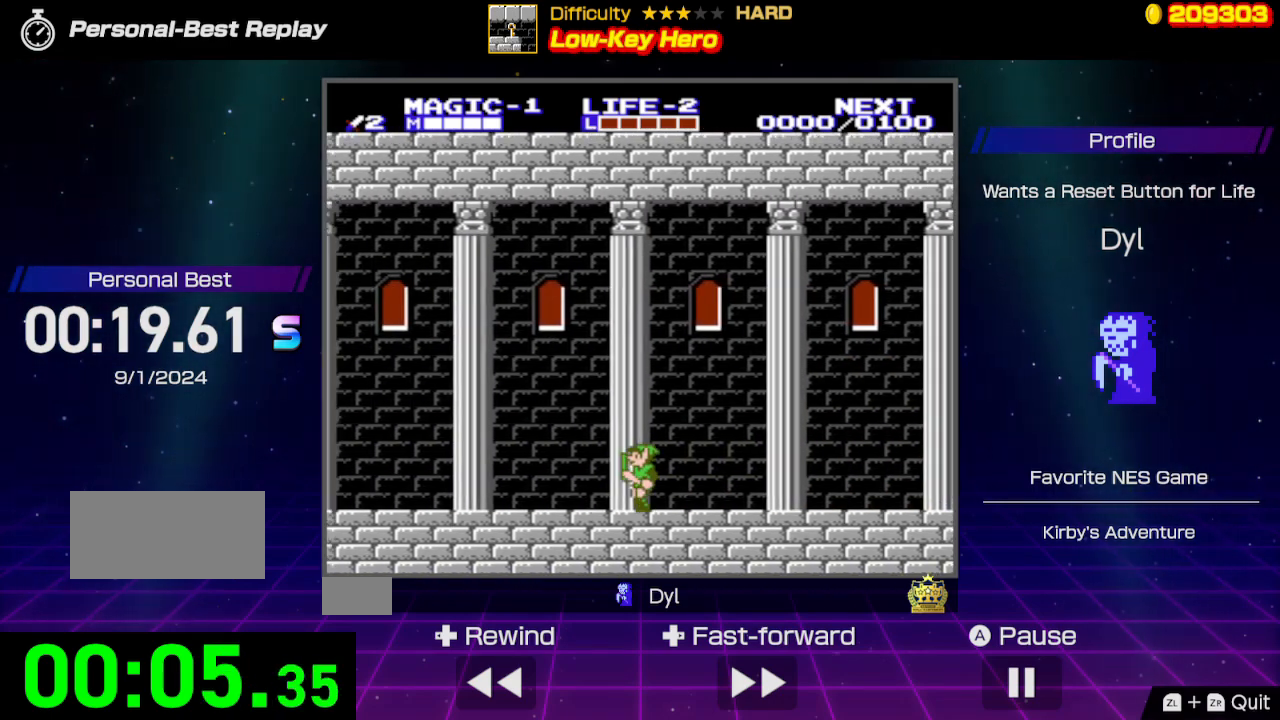
{"buttons": ["DPAD_LEFT"], "events": []}
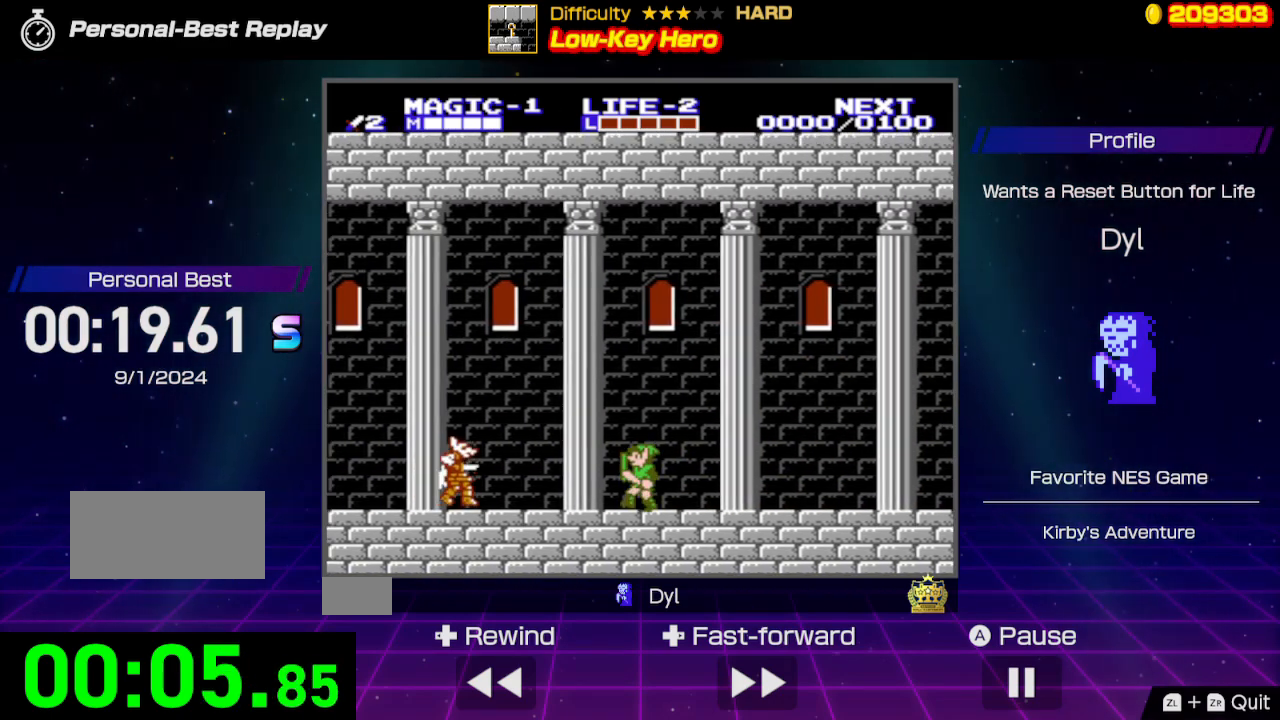
{"buttons": ["DPAD_LEFT"], "events": [[167, "A", "down"], [467, "A", "up"]]}
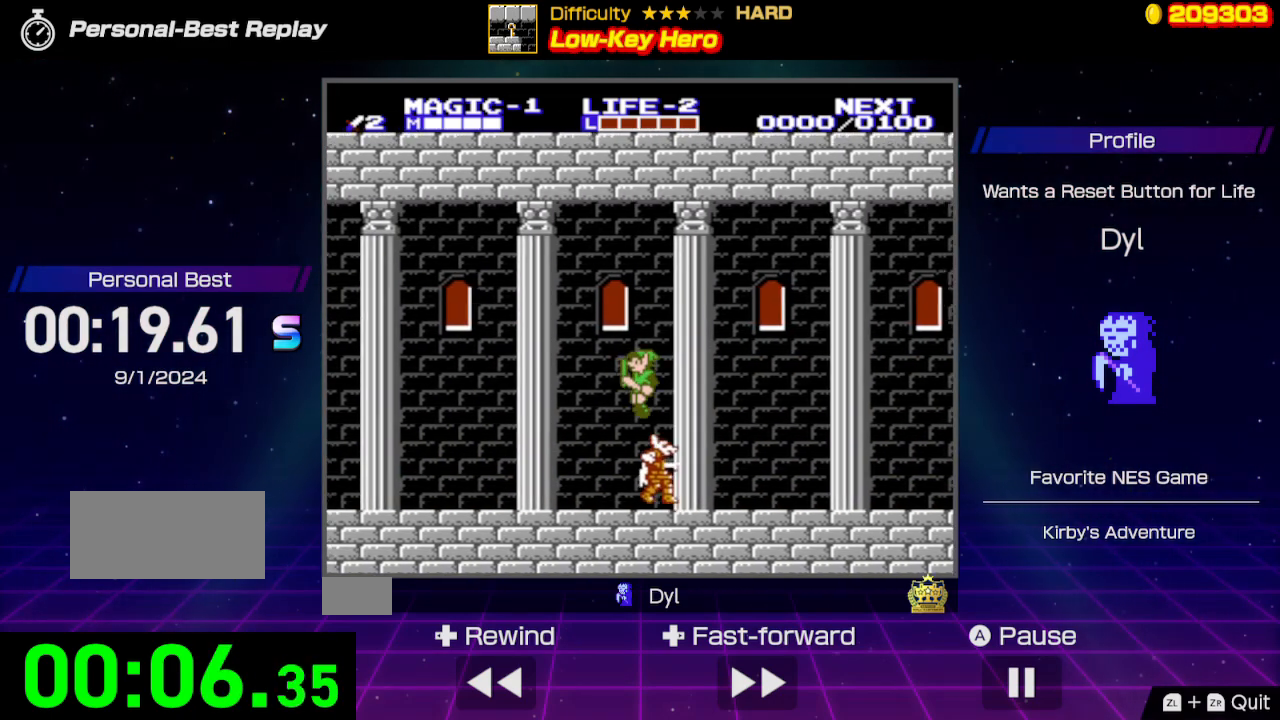
{"buttons": ["DPAD_LEFT"], "events": []}
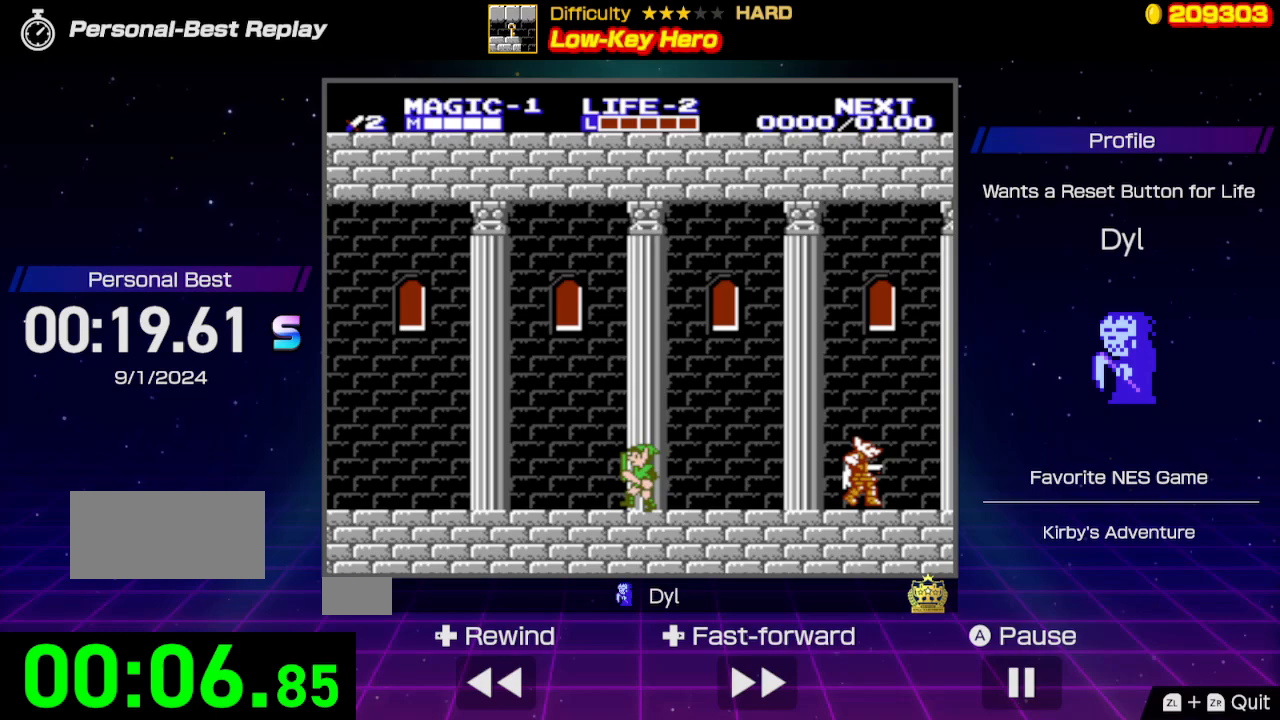
{"buttons": ["DPAD_LEFT"], "events": []}
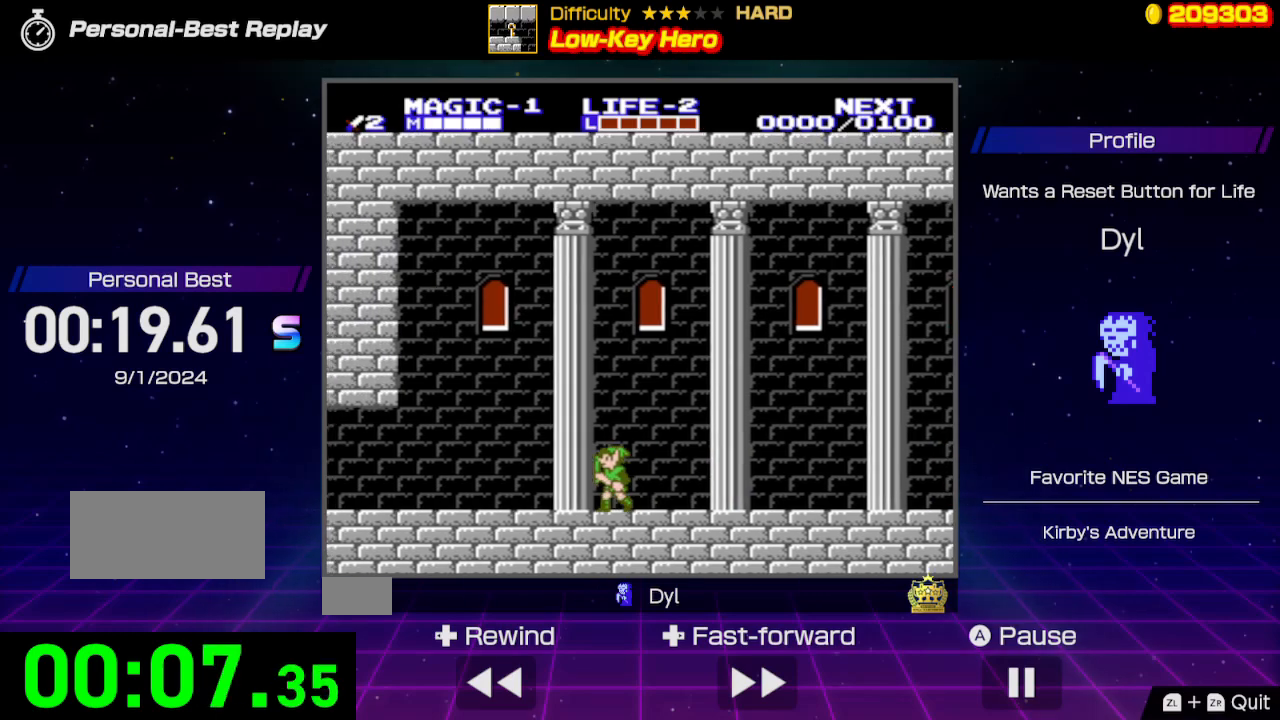
{"buttons": ["DPAD_LEFT"], "events": []}
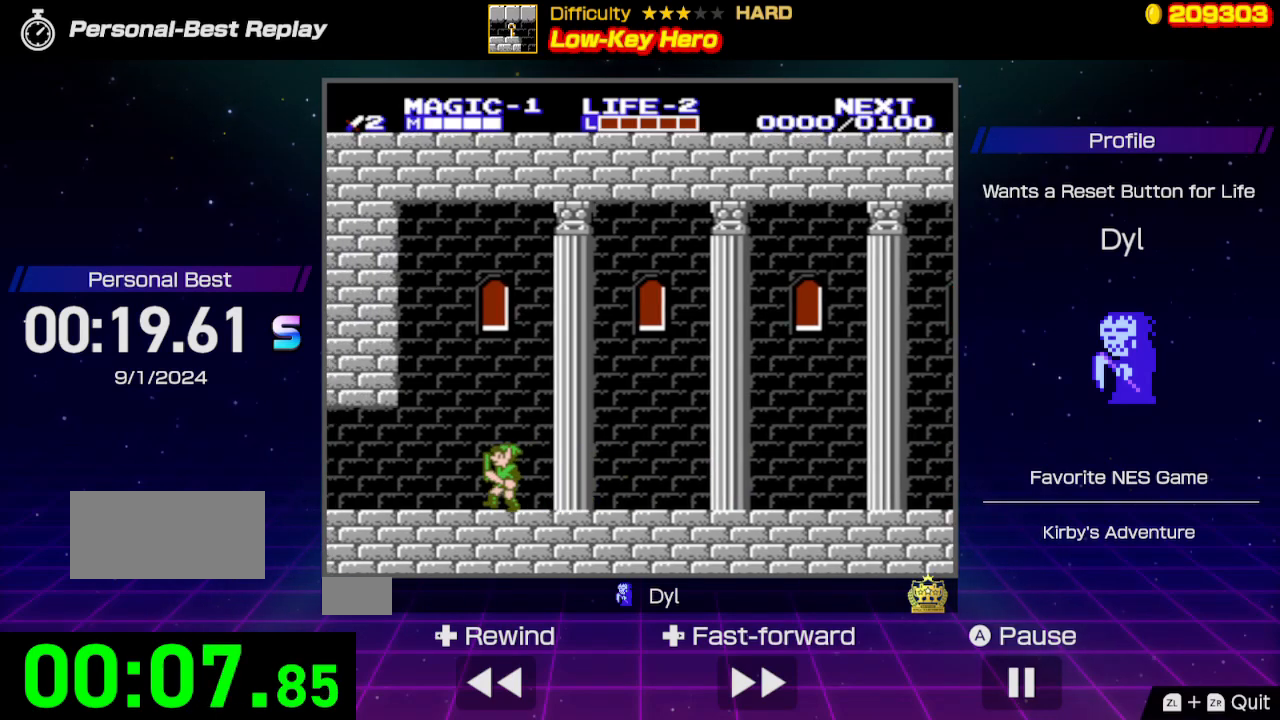
{"buttons": ["DPAD_LEFT"], "events": []}
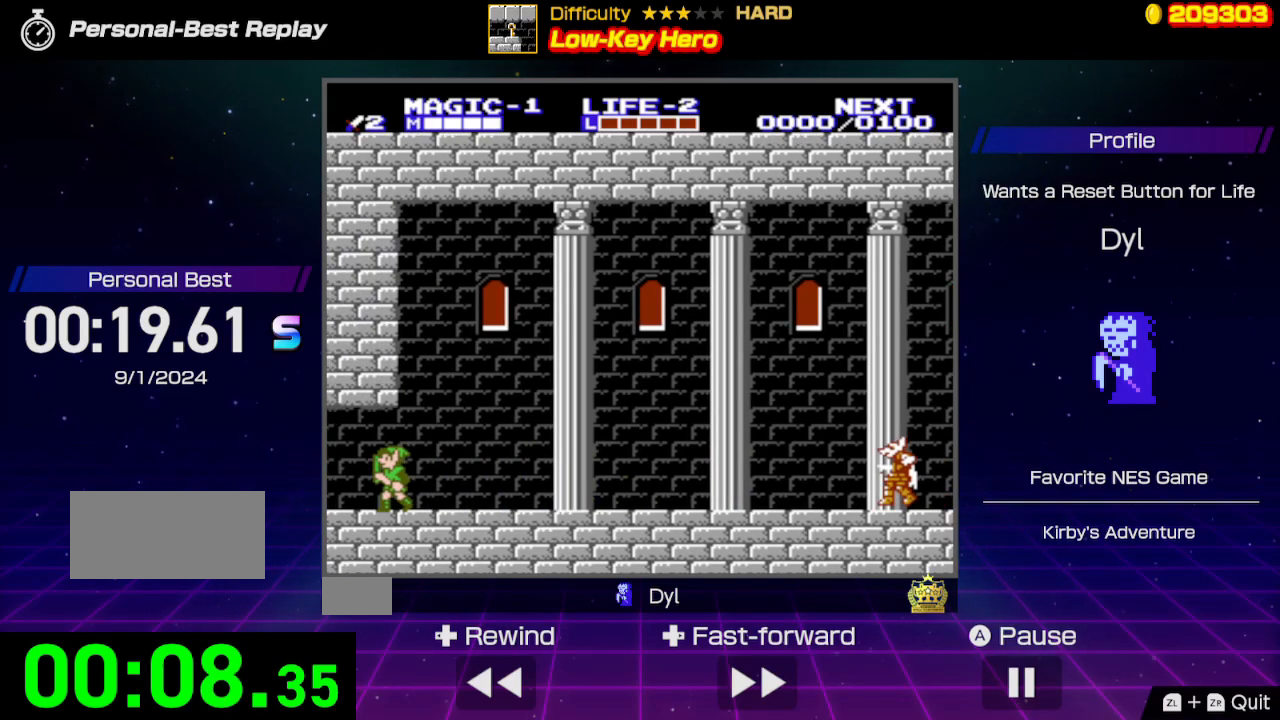
{"buttons": ["DPAD_LEFT"], "events": []}
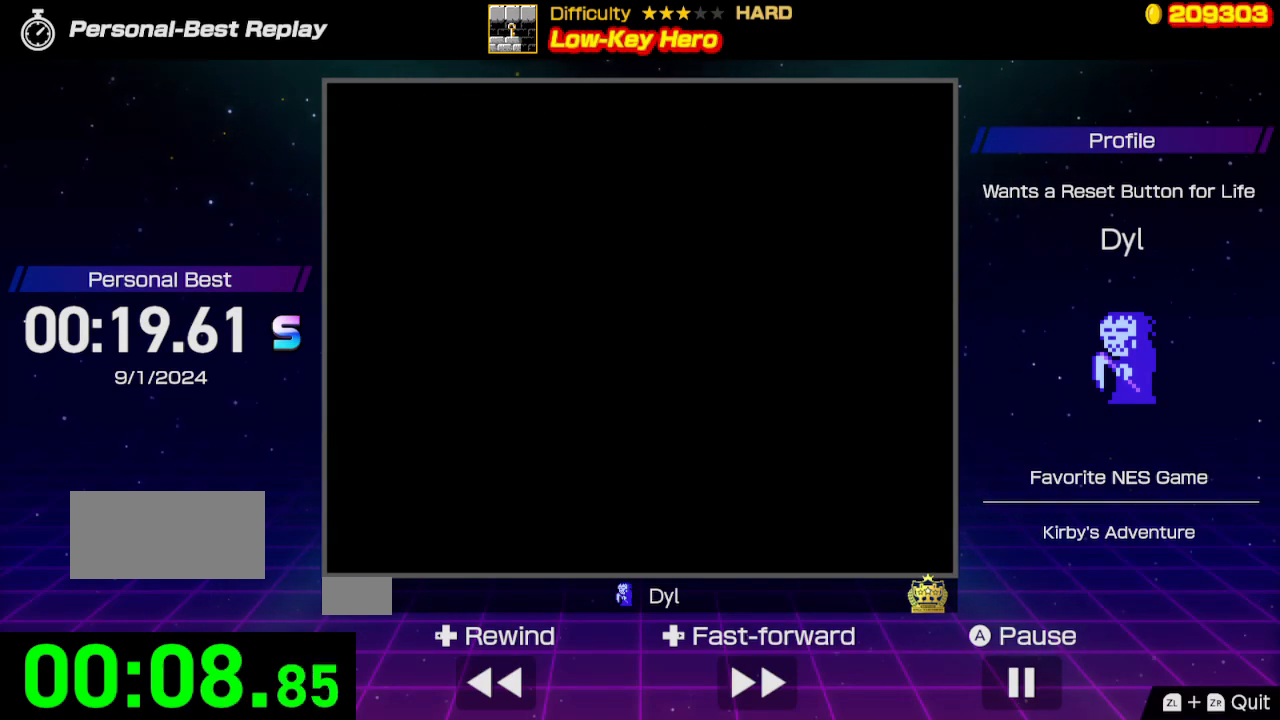
{"buttons": ["DPAD_LEFT"], "events": []}
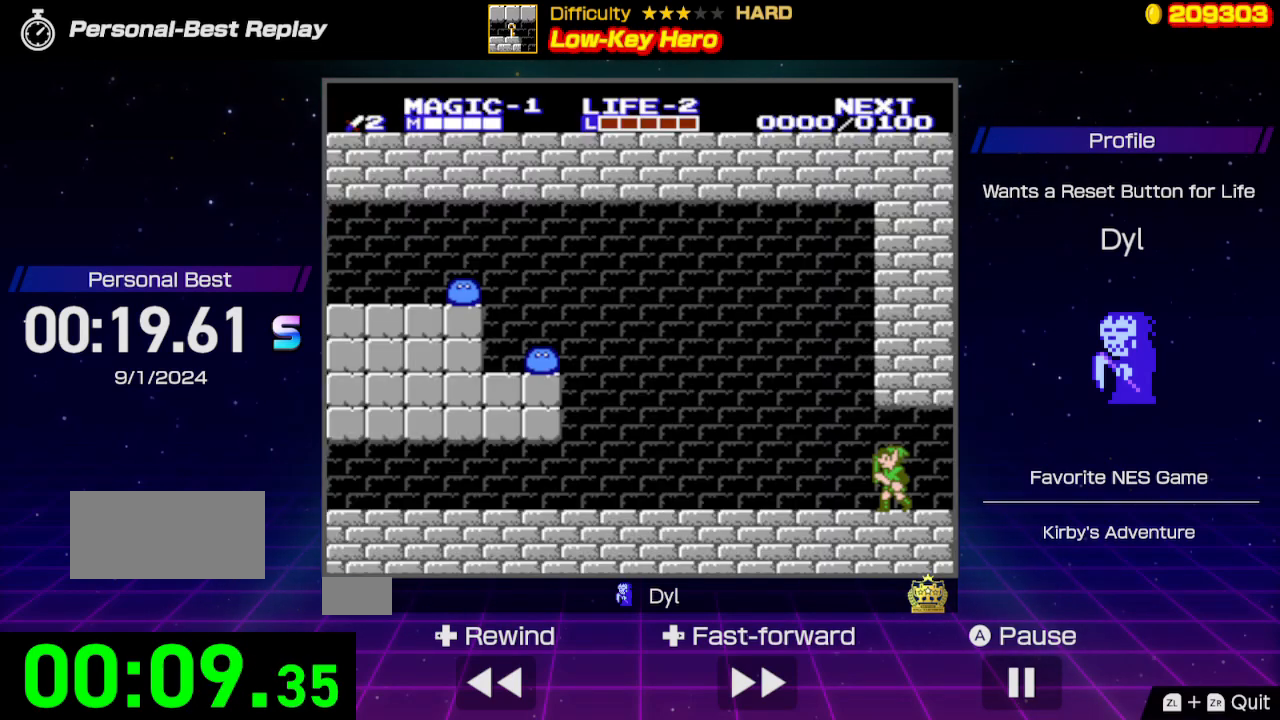
{"buttons": ["DPAD_LEFT"], "events": []}